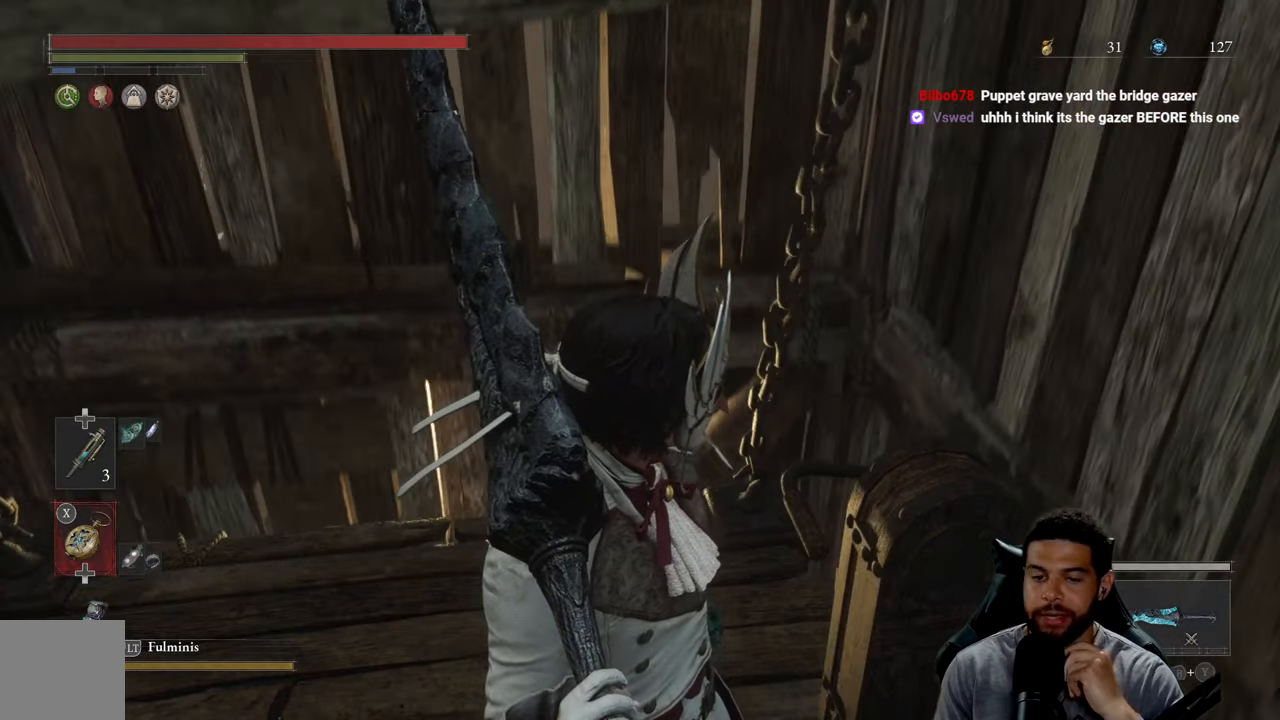
Gameplay with a controller (Xbox layout); each line is a JSON object with the inputs held at the frame after it. "events" lists button and stick changes between this image and that frame as [ms after this image, input, new state], when the widget could be followed in between. Not read: SHARE.
{"buttons": [], "left_stick": "center", "right_stick": "left", "events": [[433, "right_stick", "down-left"], [483, "right_stick", "left"]]}
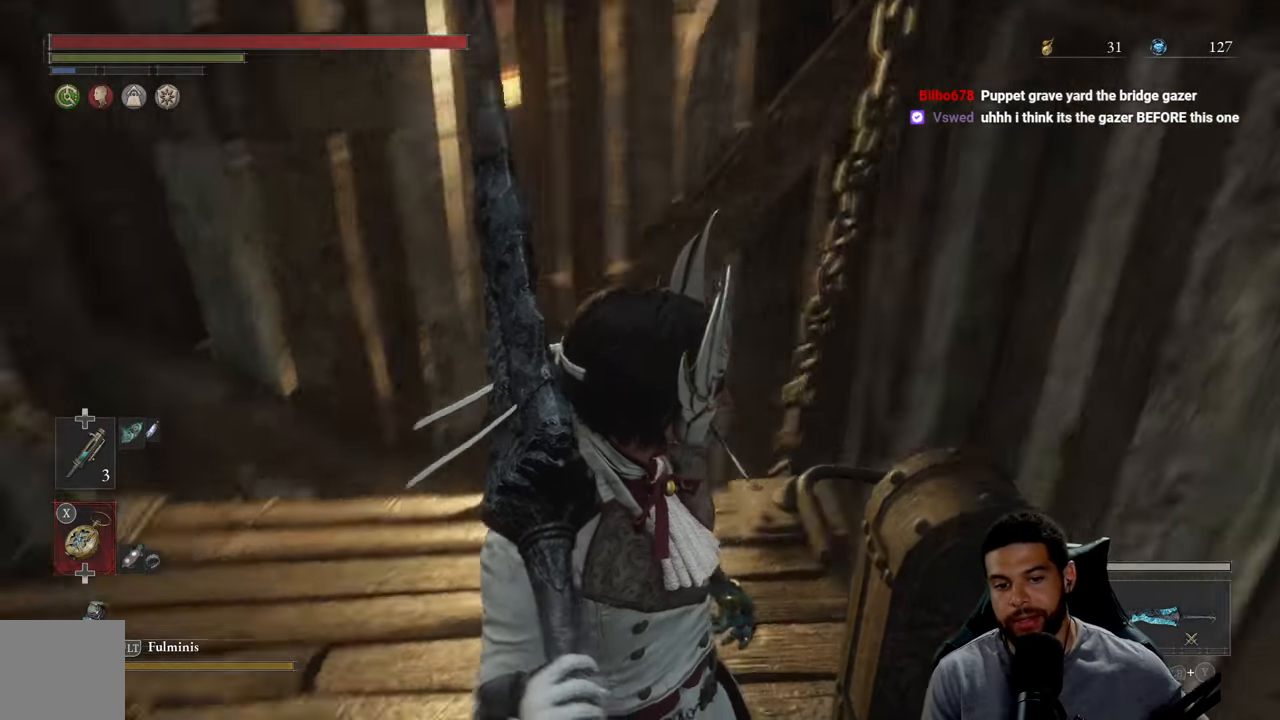
{"buttons": [], "left_stick": "center", "right_stick": "left", "events": [[150, "right_stick", "center"], [450, "right_stick", "left"]]}
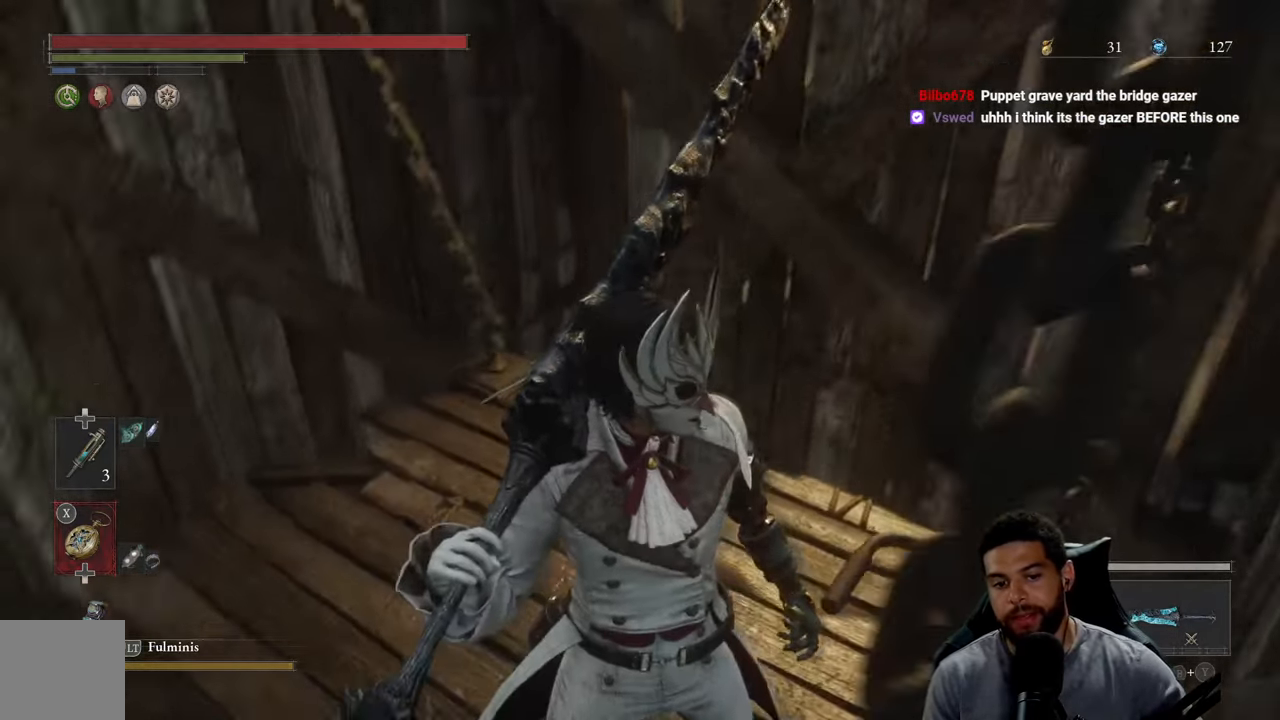
{"buttons": [], "left_stick": "center", "right_stick": "center", "events": [[117, "right_stick", "center"]]}
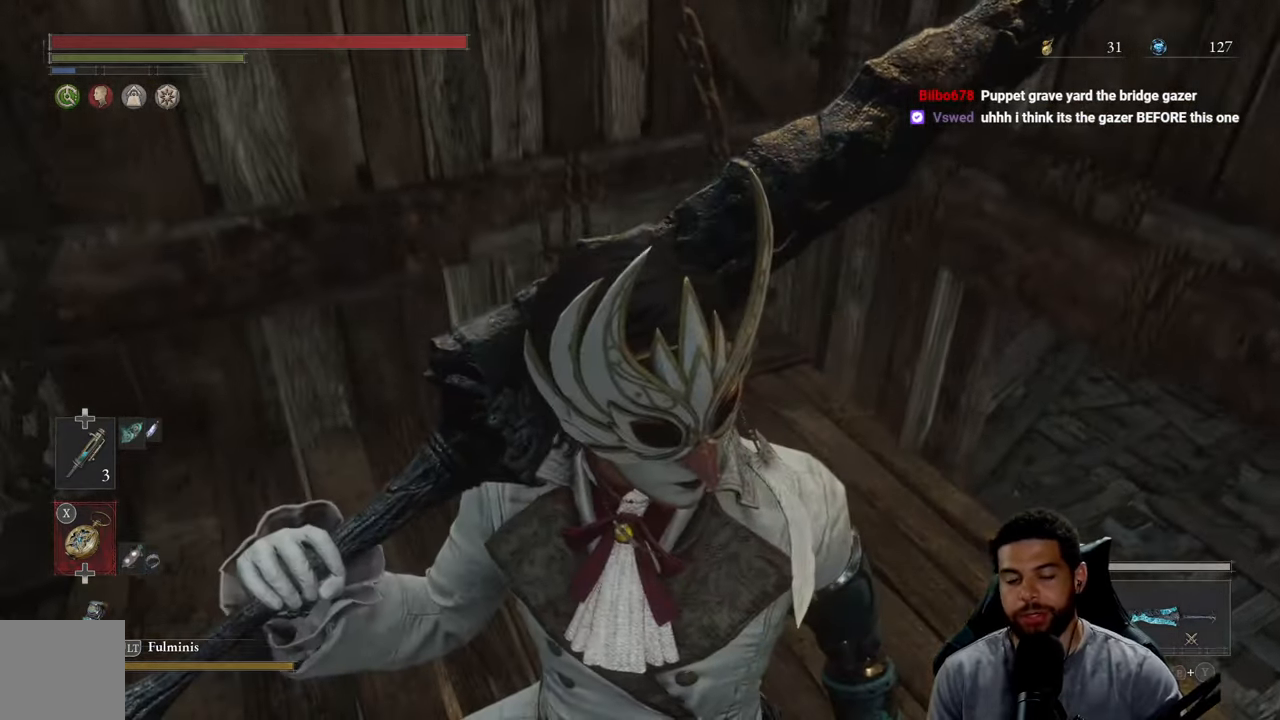
{"buttons": [], "left_stick": "center", "right_stick": "center", "events": []}
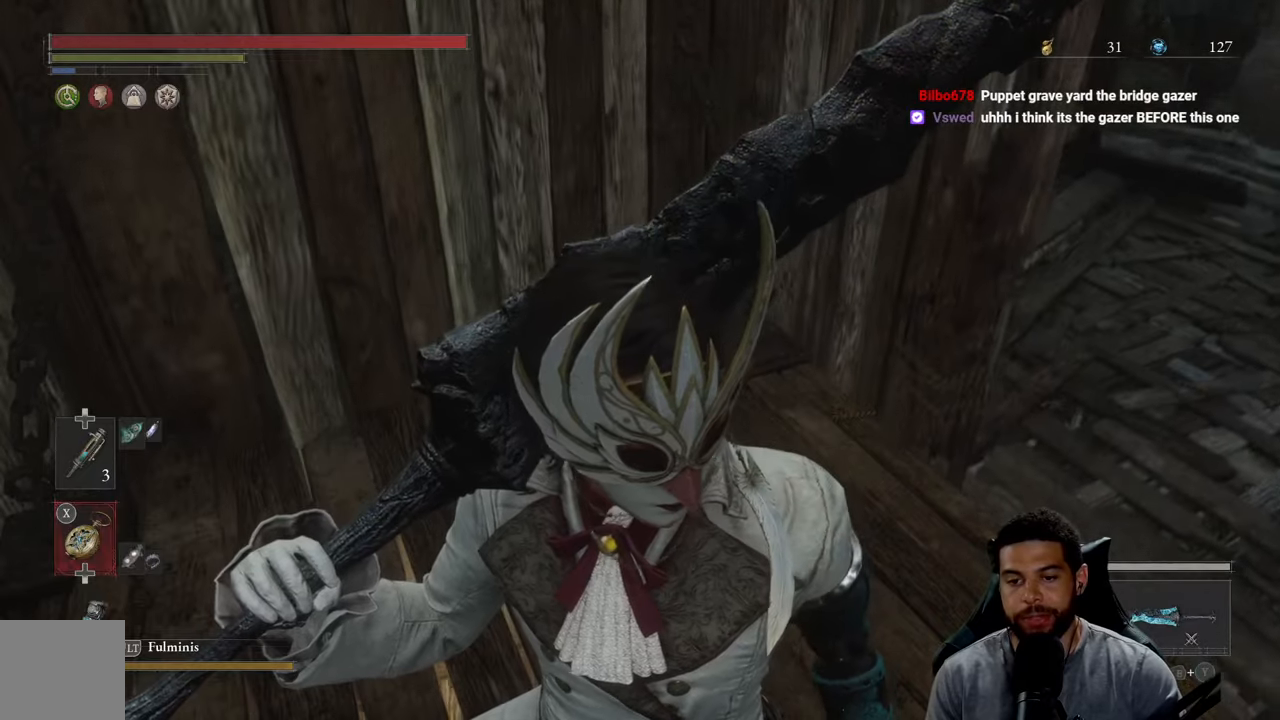
{"buttons": [], "left_stick": "center", "right_stick": "center", "events": []}
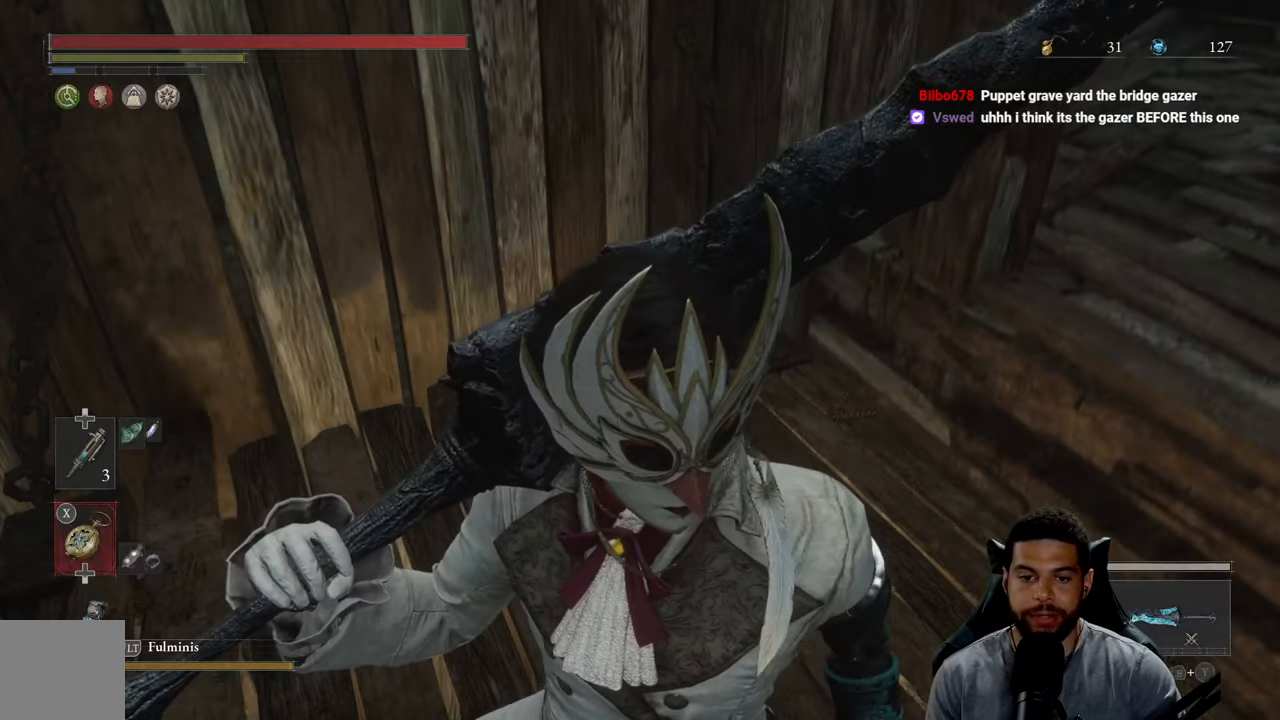
{"buttons": [], "left_stick": "center", "right_stick": "center", "events": [[200, "right_stick", "right"], [250, "left_stick", "up"], [300, "left_stick", "up-right"], [434, "right_stick", "center"], [467, "left_stick", "center"]]}
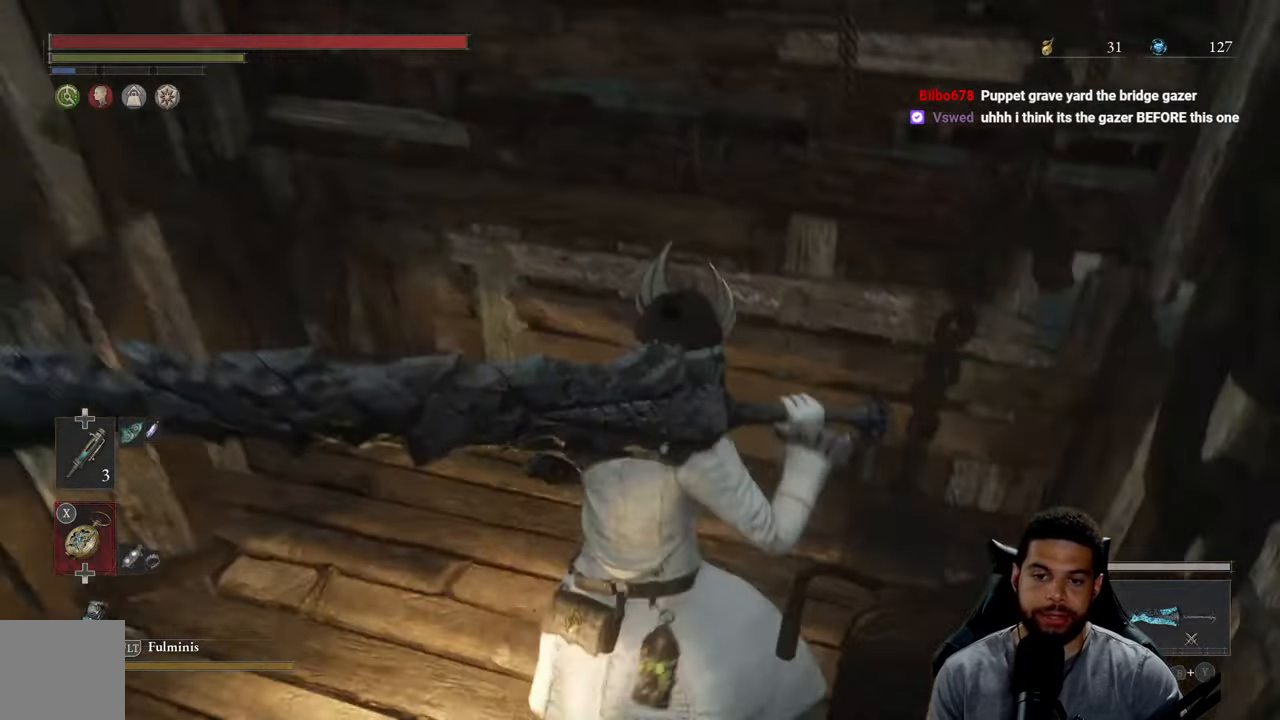
{"buttons": [], "left_stick": "left", "right_stick": "left", "events": [[317, "right_stick", "left"], [367, "left_stick", "left"]]}
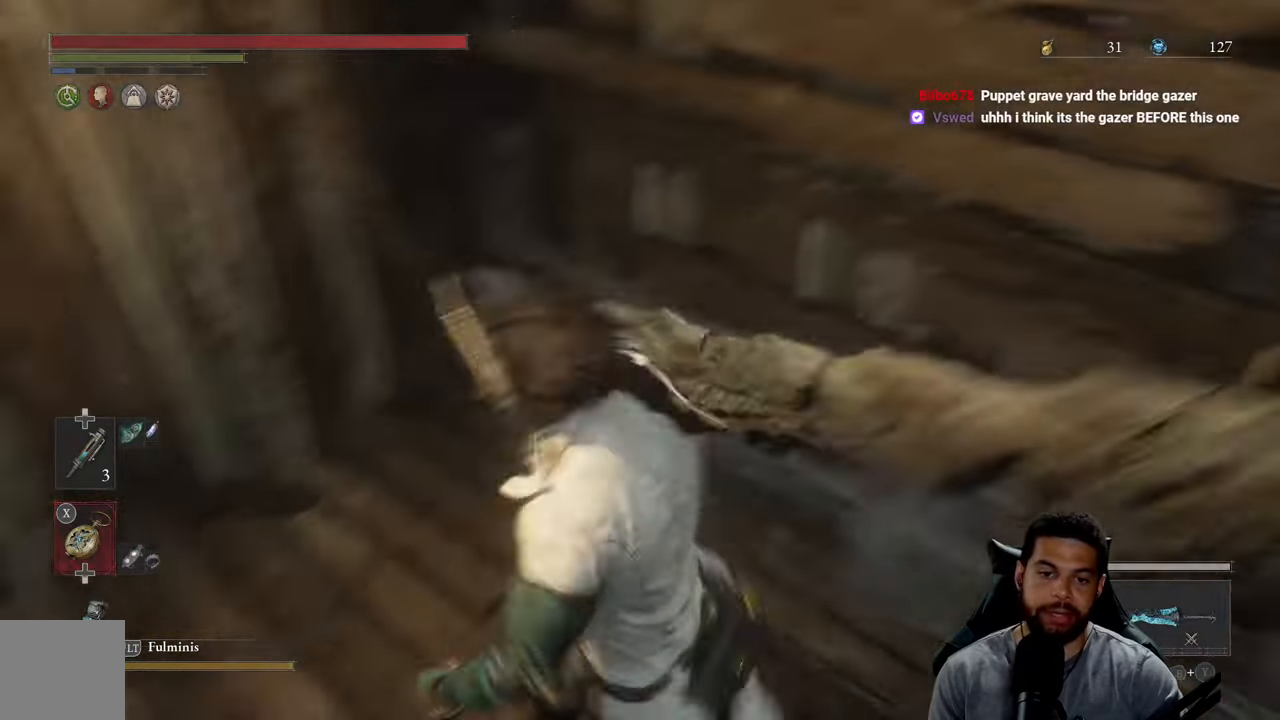
{"buttons": [], "left_stick": "center", "right_stick": "center", "events": [[200, "left_stick", "center"], [234, "right_stick", "center"]]}
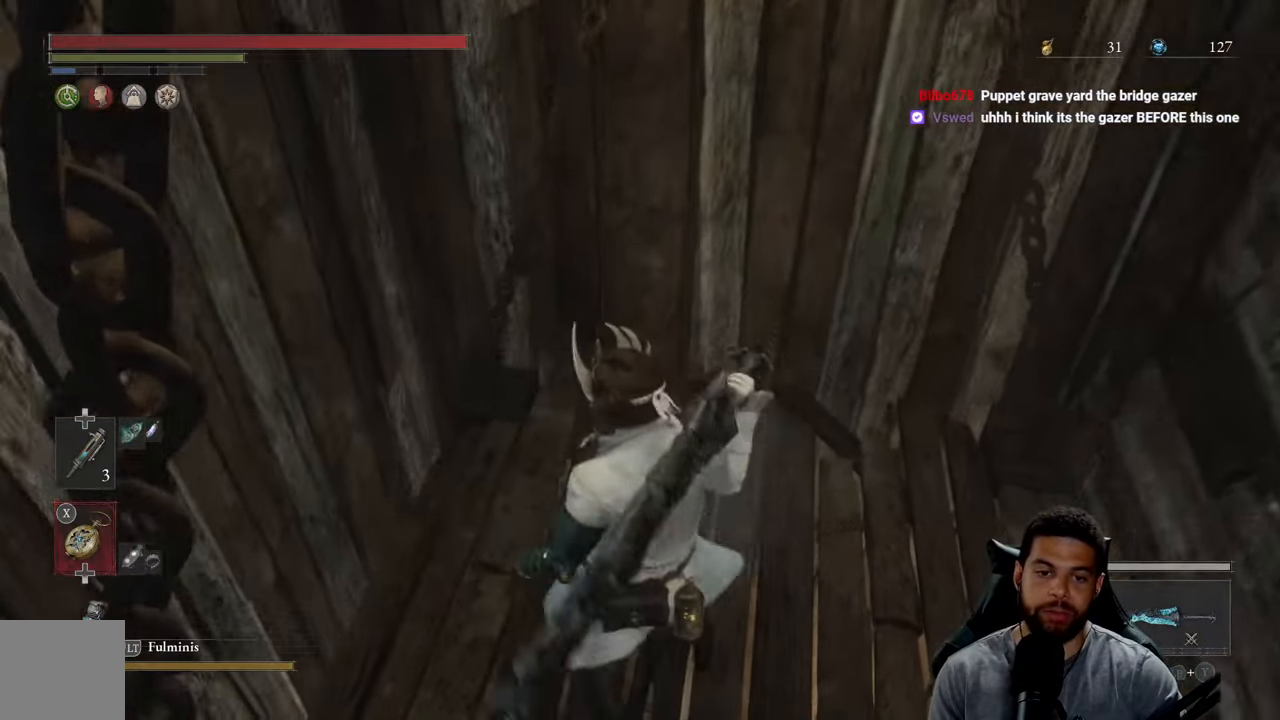
{"buttons": [], "left_stick": "right", "right_stick": "right", "events": [[434, "right_stick", "right"], [500, "left_stick", "right"]]}
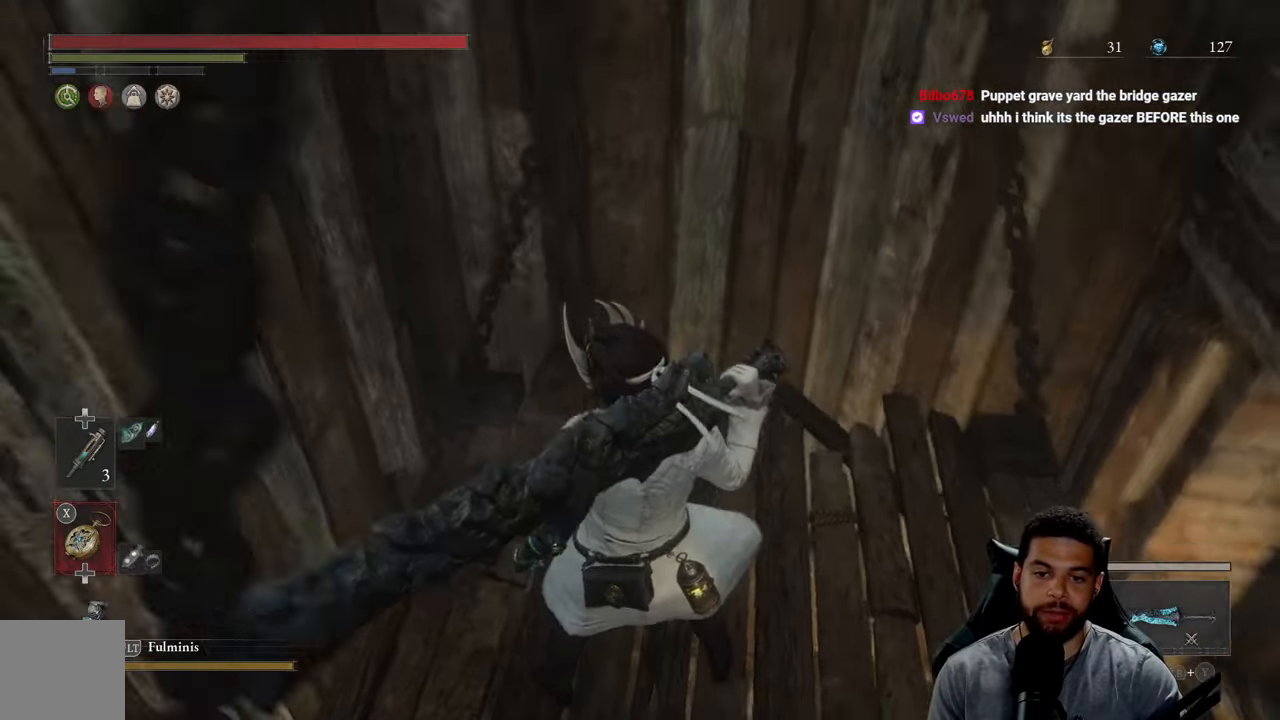
{"buttons": [], "left_stick": "center", "right_stick": "center", "events": [[150, "right_stick", "center"], [167, "left_stick", "center"]]}
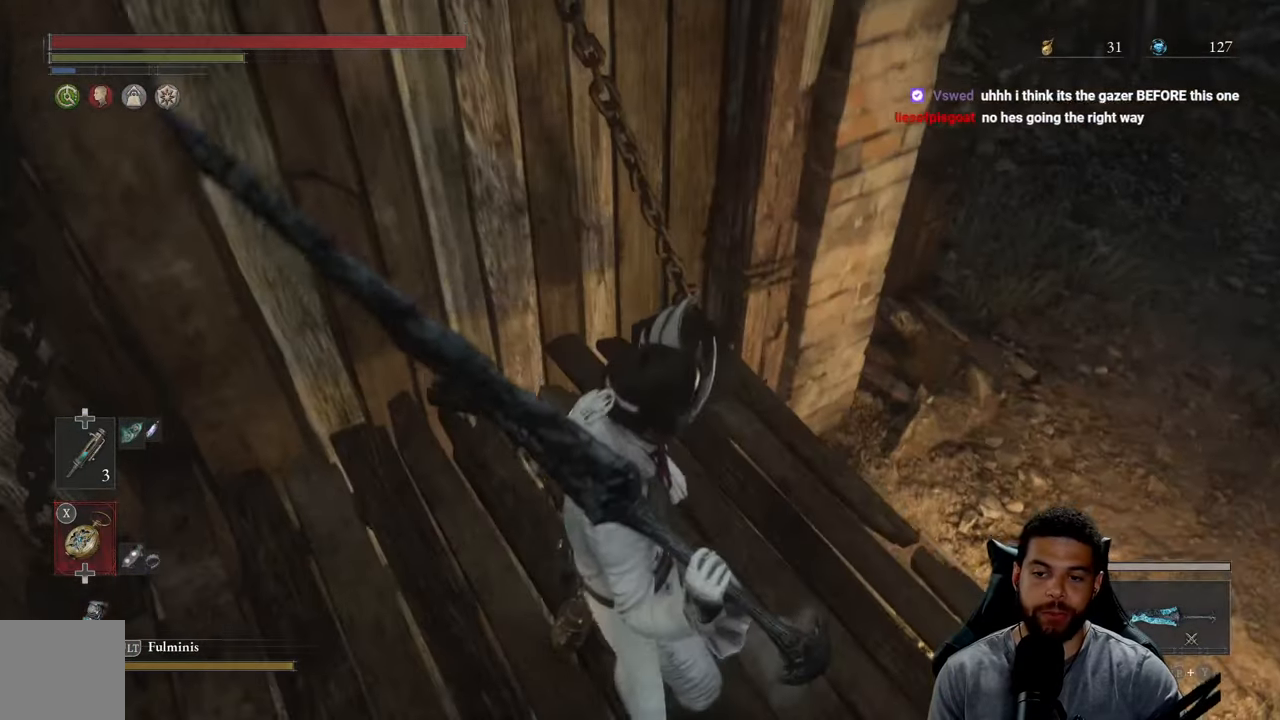
{"buttons": [], "left_stick": "up", "right_stick": "right", "events": [[317, "left_stick", "up"], [350, "right_stick", "up-right"], [500, "right_stick", "right"]]}
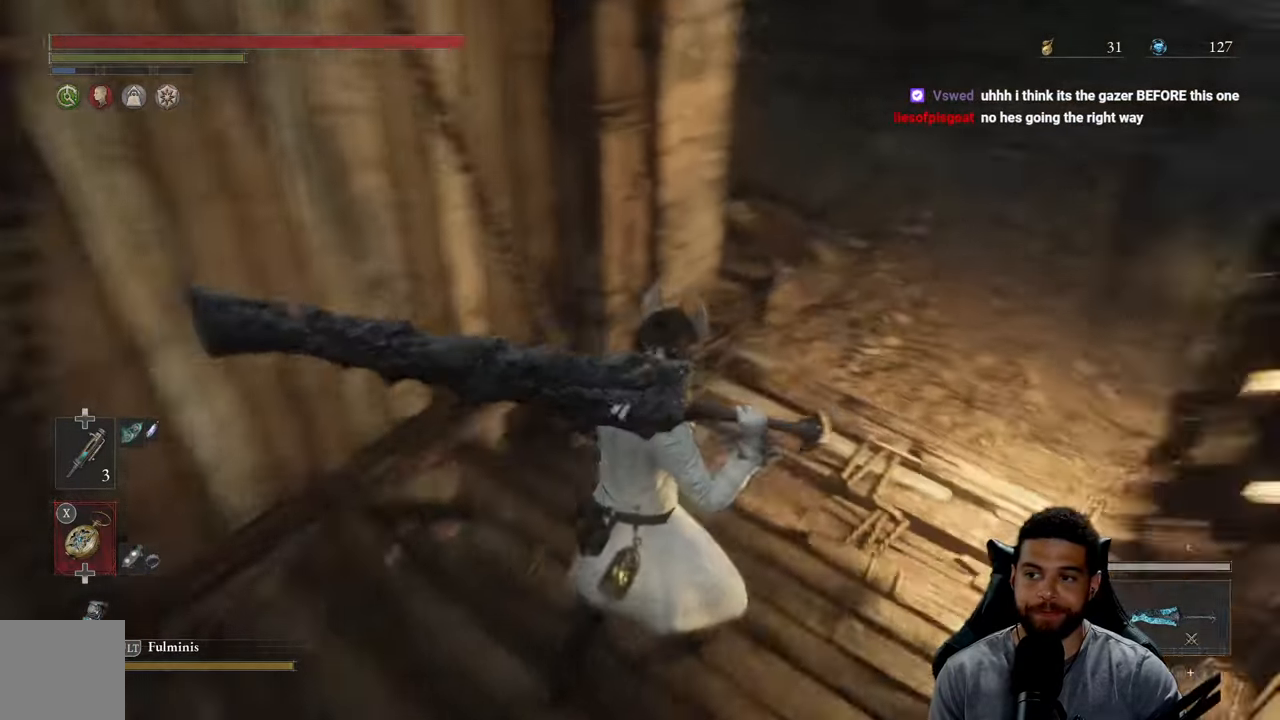
{"buttons": [], "left_stick": "center", "right_stick": "center", "events": [[100, "left_stick", "center"], [150, "right_stick", "center"]]}
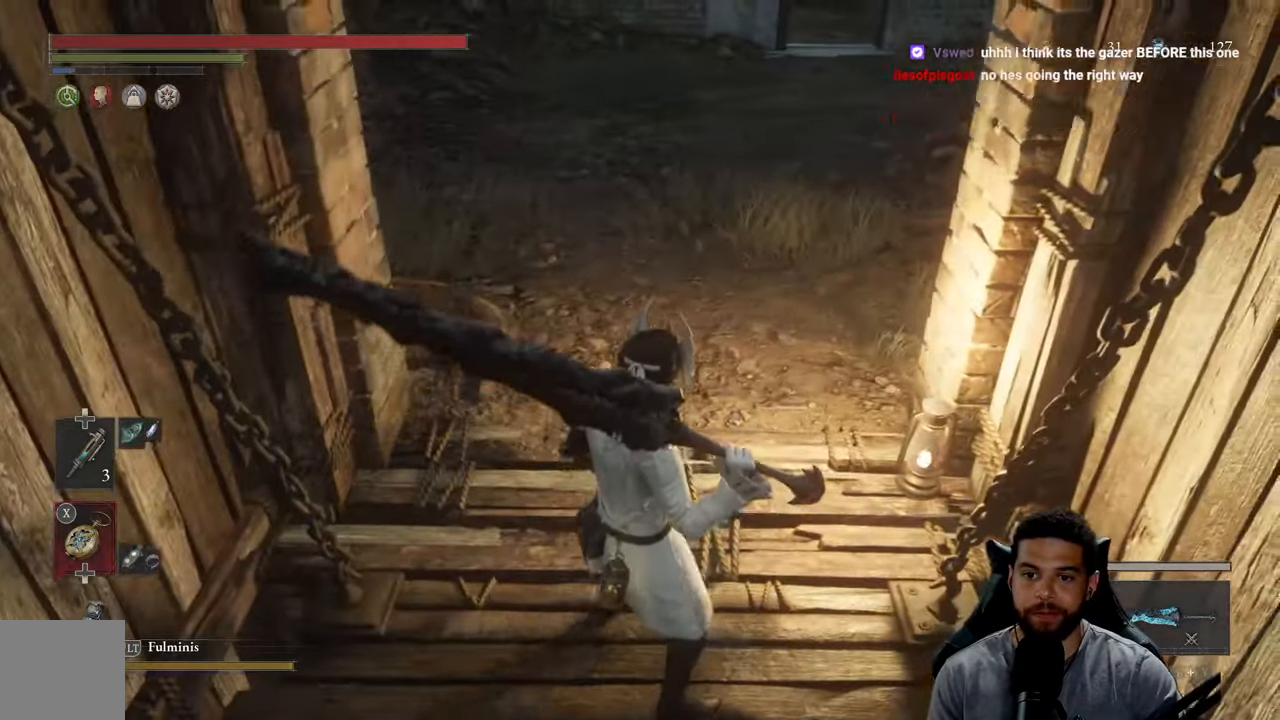
{"buttons": [], "left_stick": "center", "right_stick": "center", "events": [[17, "right_stick", "right"], [484, "right_stick", "center"]]}
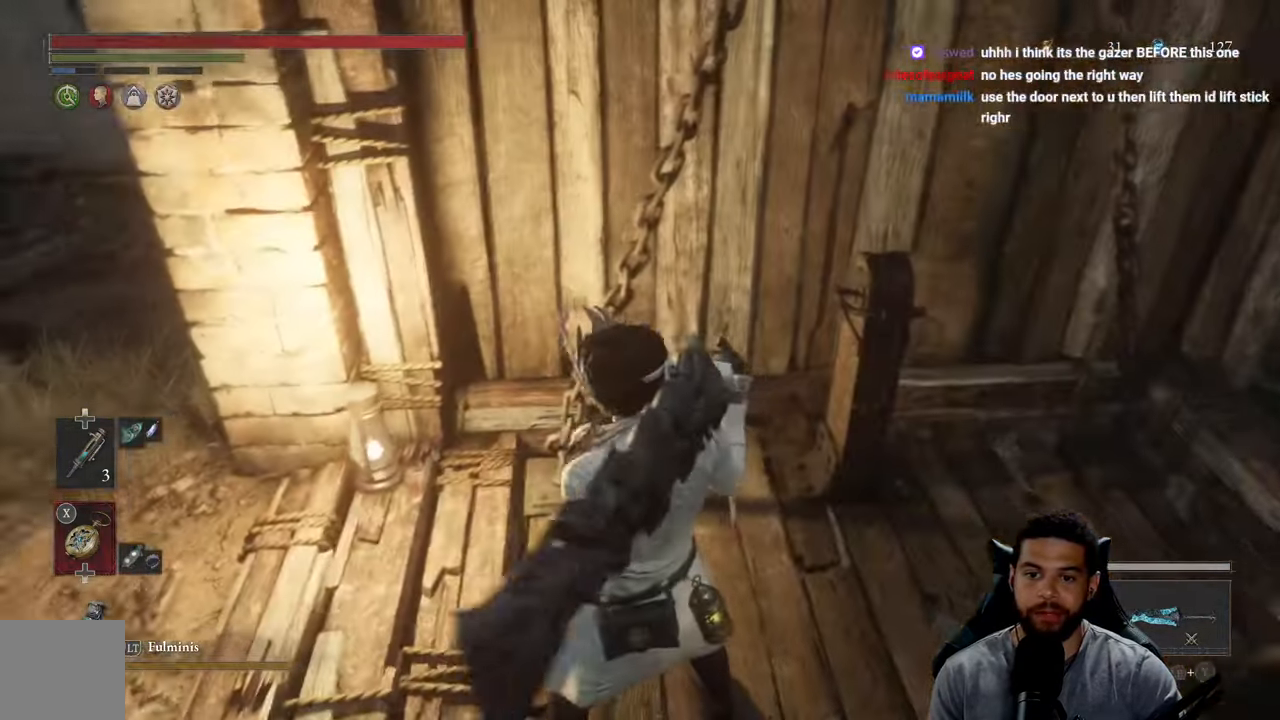
{"buttons": [], "left_stick": "up-left", "right_stick": "up-left", "events": [[216, "left_stick", "left"], [266, "right_stick", "left"], [433, "left_stick", "up-left"], [483, "right_stick", "up-left"]]}
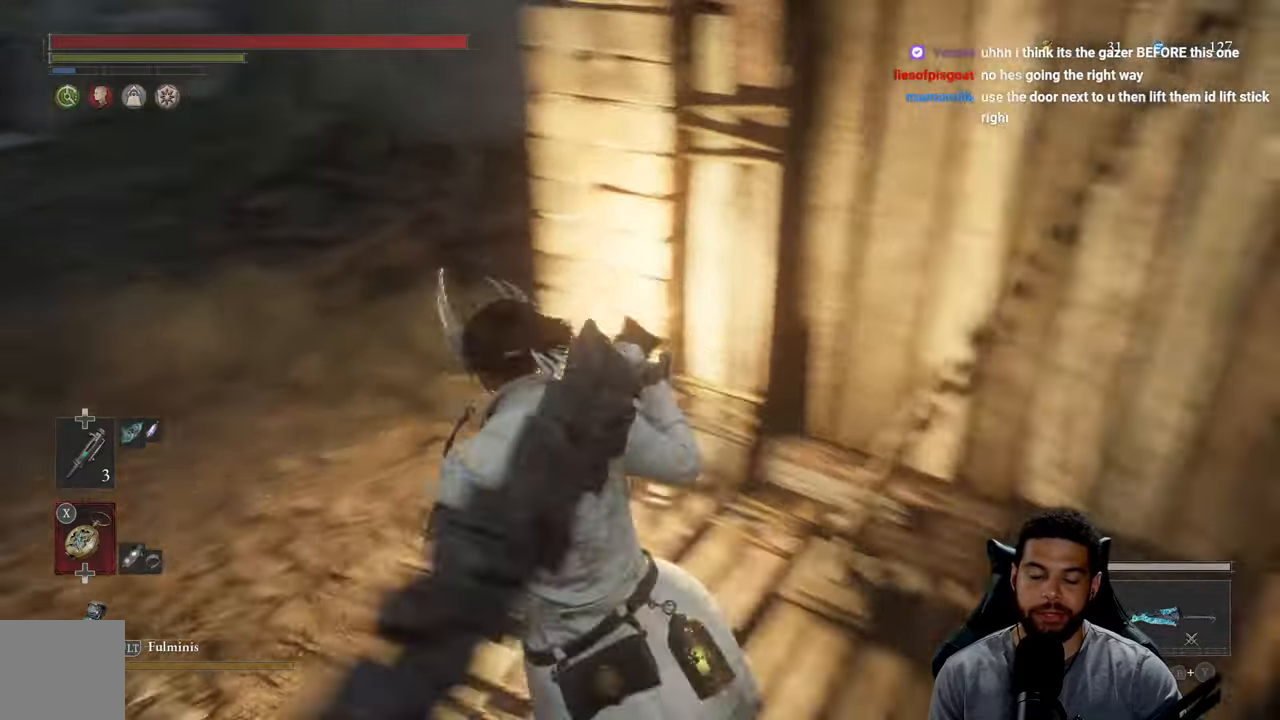
{"buttons": [], "left_stick": "up-left", "right_stick": "up-left", "events": [[283, "right_stick", "center"], [450, "right_stick", "up-left"]]}
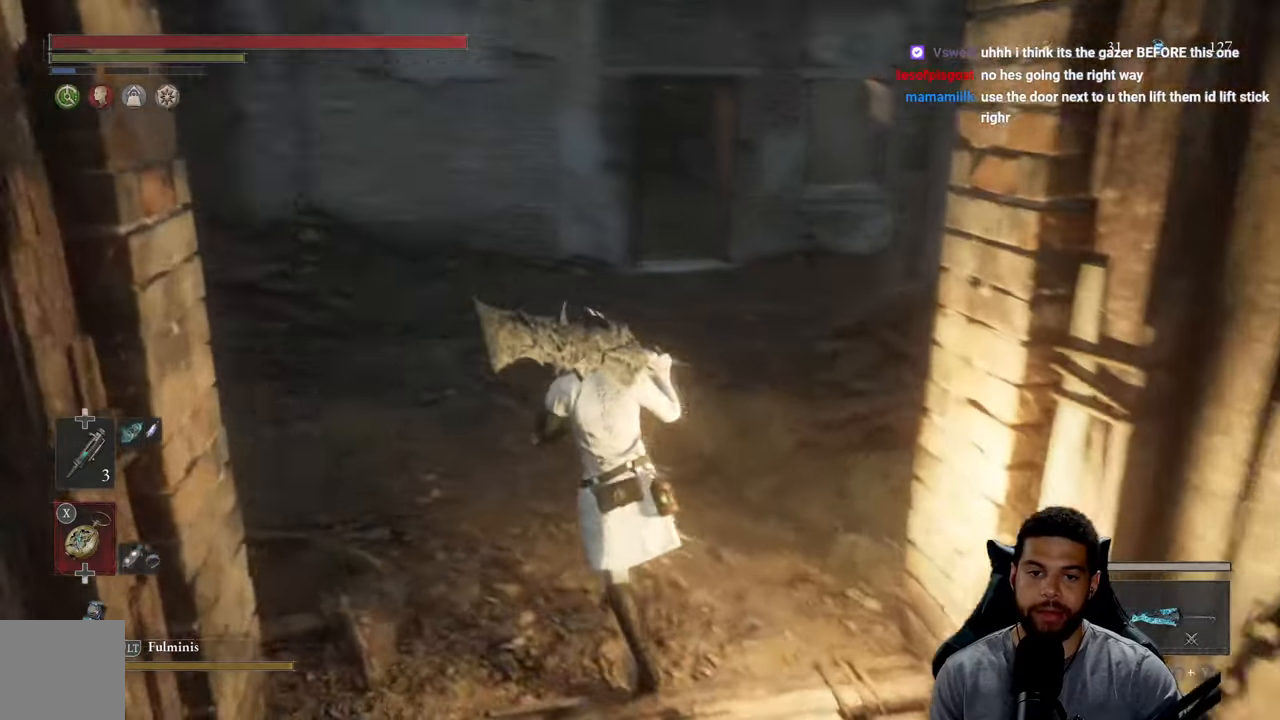
{"buttons": [], "left_stick": "up-right", "right_stick": "left", "events": [[83, "left_stick", "up"], [116, "right_stick", "center"], [216, "right_stick", "left"], [350, "left_stick", "up-right"], [366, "right_stick", "center"], [466, "right_stick", "left"]]}
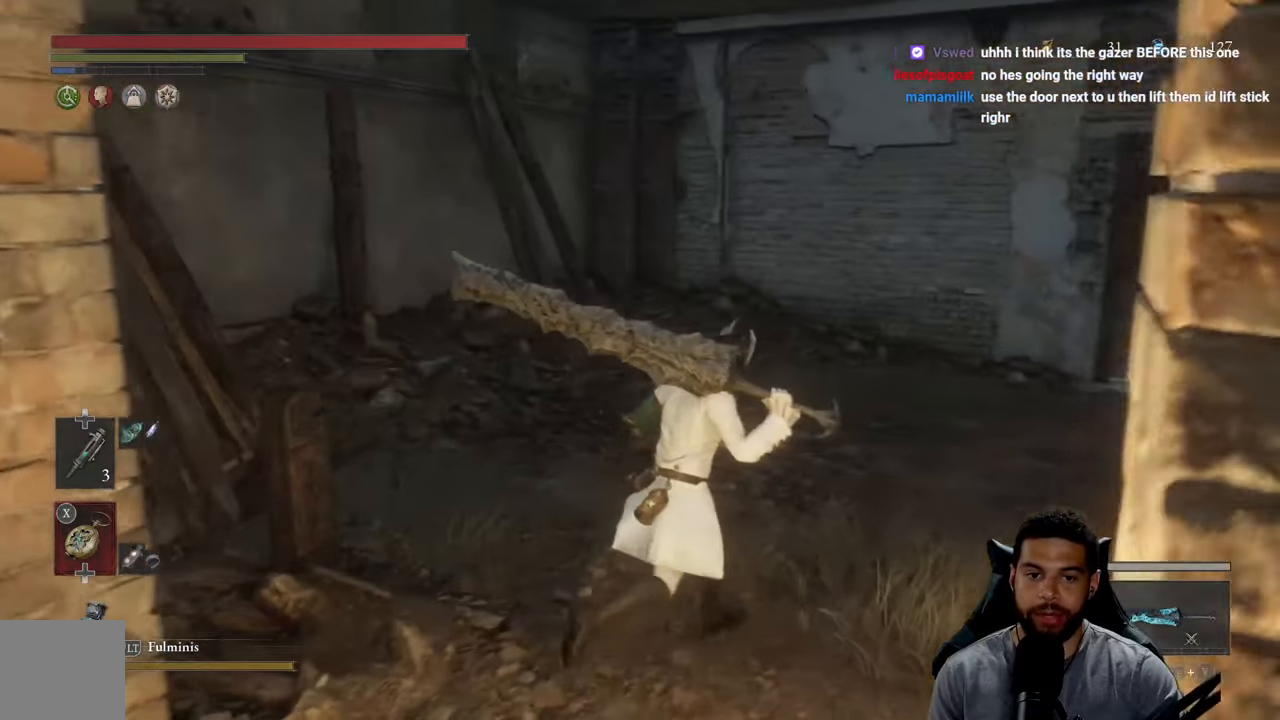
{"buttons": [], "left_stick": "right", "right_stick": "right", "events": [[150, "right_stick", "center"], [200, "left_stick", "center"], [383, "left_stick", "right"], [416, "right_stick", "right"]]}
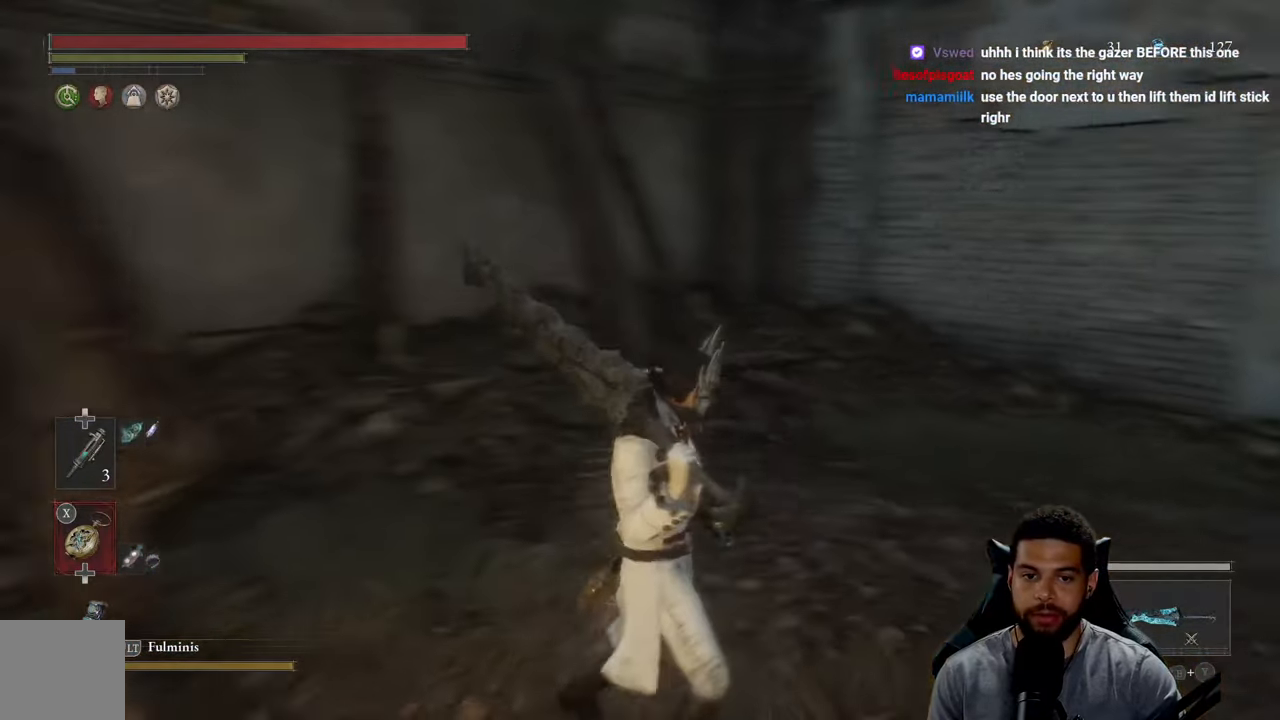
{"buttons": ["B"], "left_stick": "up", "right_stick": "center", "events": [[150, "left_stick", "up-right"], [216, "right_stick", "center"], [300, "B", "down"], [333, "left_stick", "up"]]}
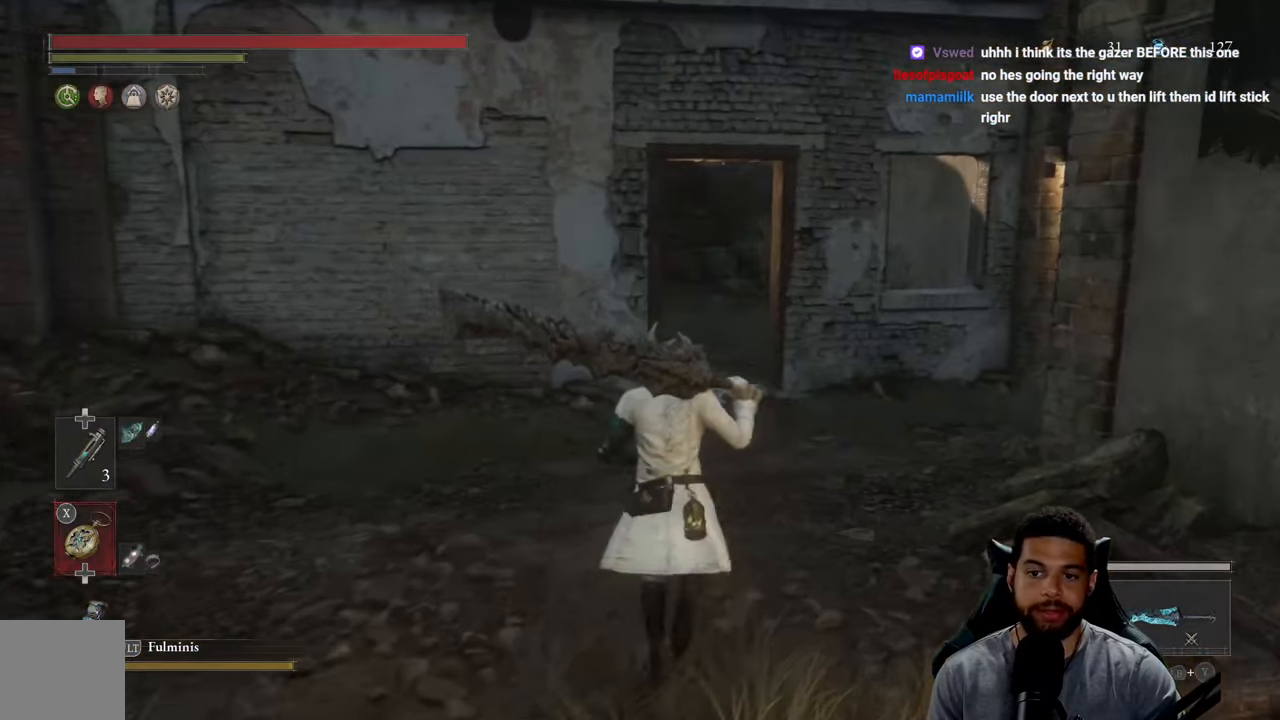
{"buttons": ["B"], "left_stick": "up-left", "right_stick": "center", "events": [[66, "right_stick", "down-right"], [200, "left_stick", "up-left"], [233, "right_stick", "center"], [350, "right_stick", "right"], [466, "right_stick", "center"]]}
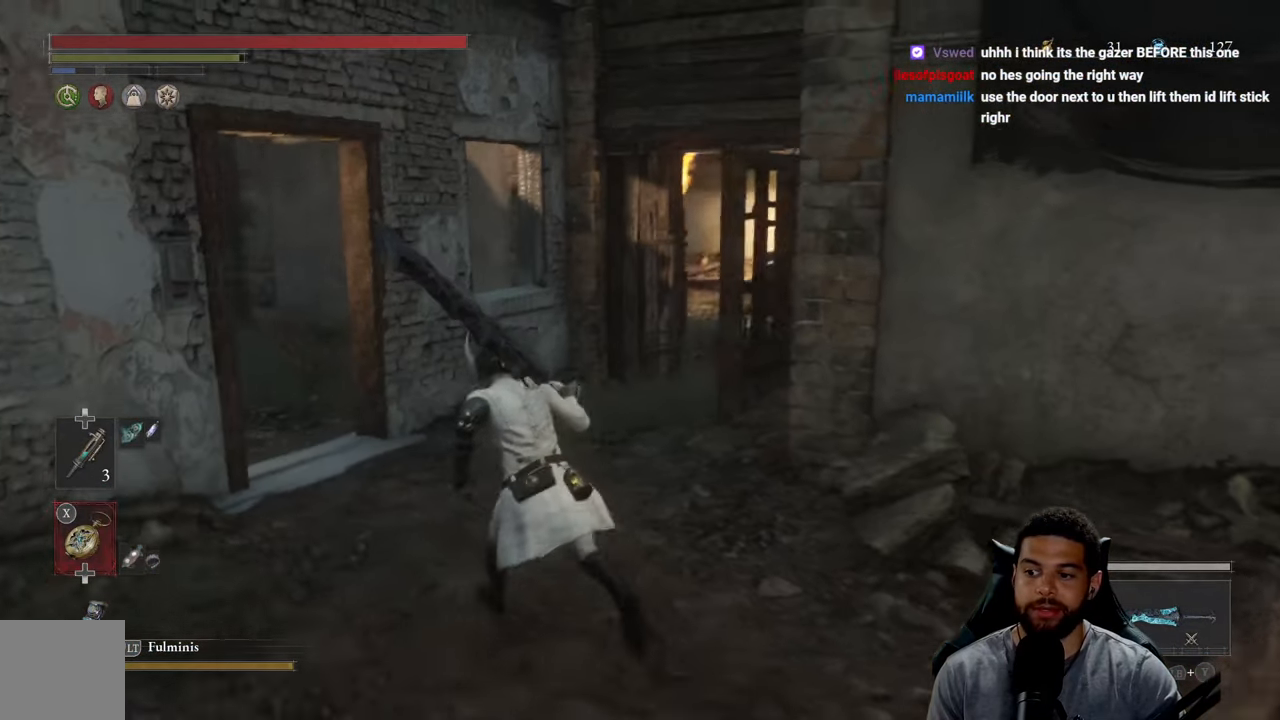
{"buttons": [], "left_stick": "up-left", "right_stick": "center", "events": [[116, "B", "up"]]}
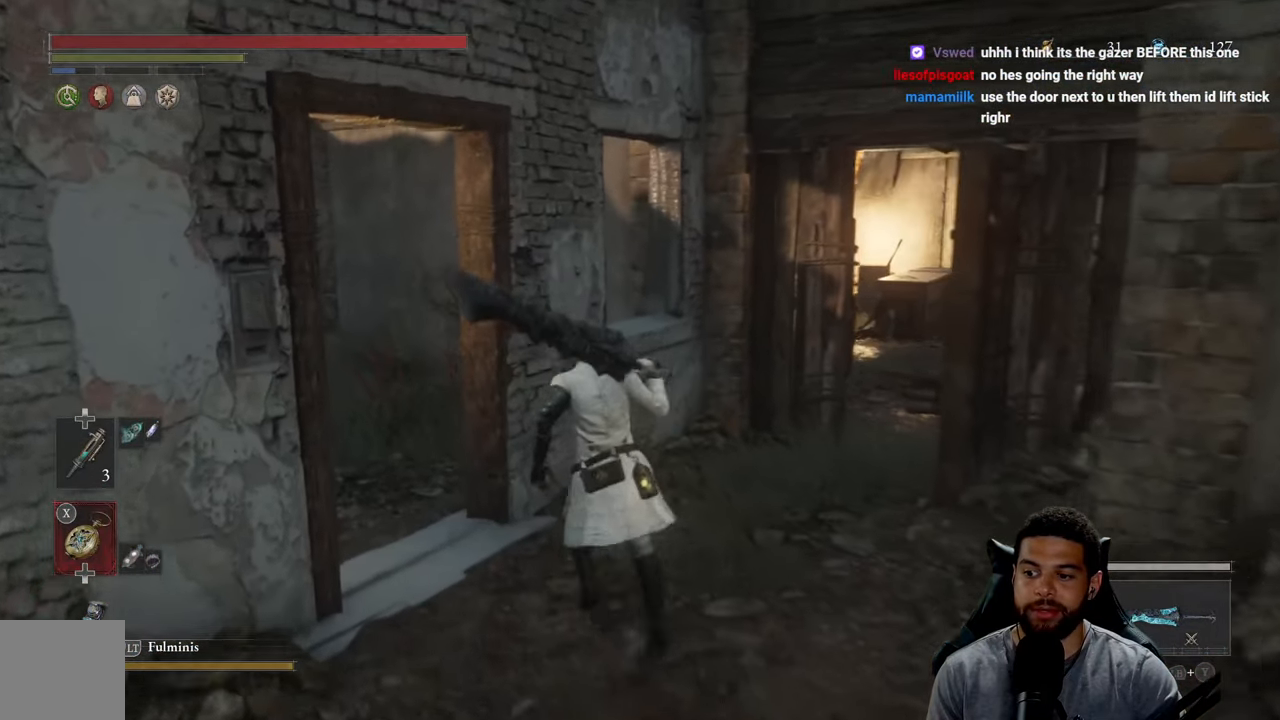
{"buttons": [], "left_stick": "center", "right_stick": "center", "events": [[33, "left_stick", "center"]]}
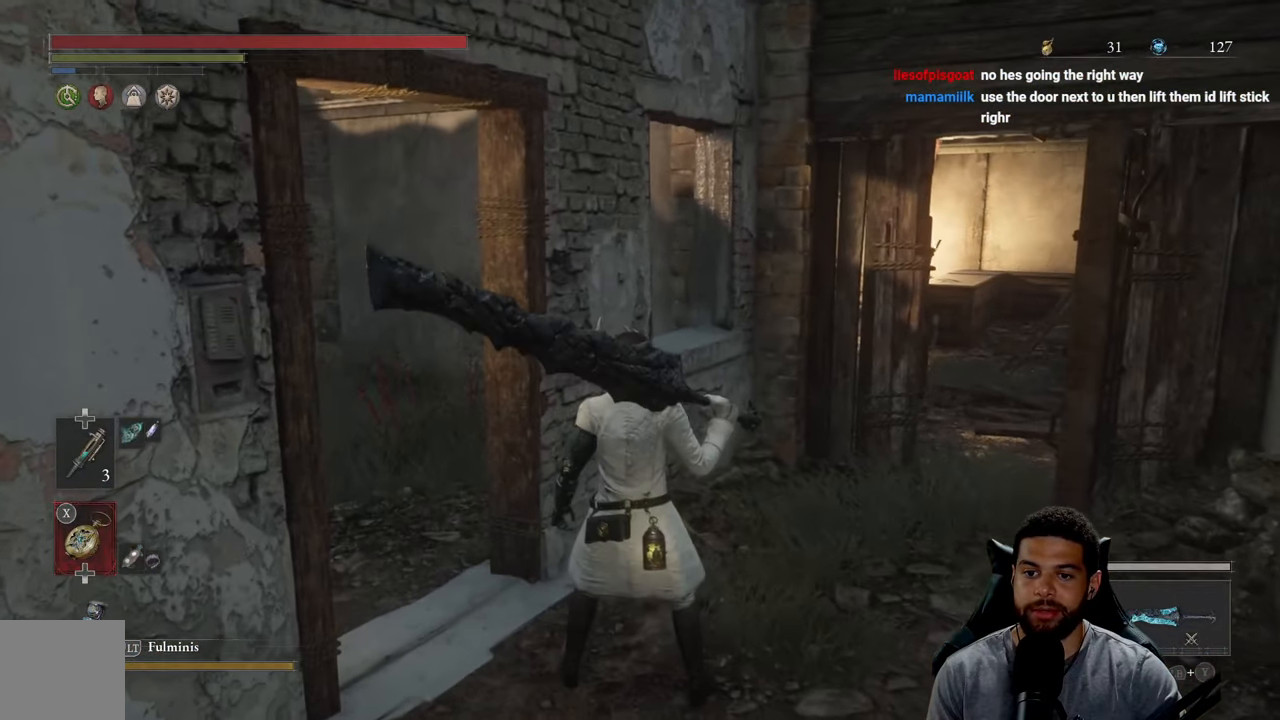
{"buttons": [], "left_stick": "center", "right_stick": "center", "events": []}